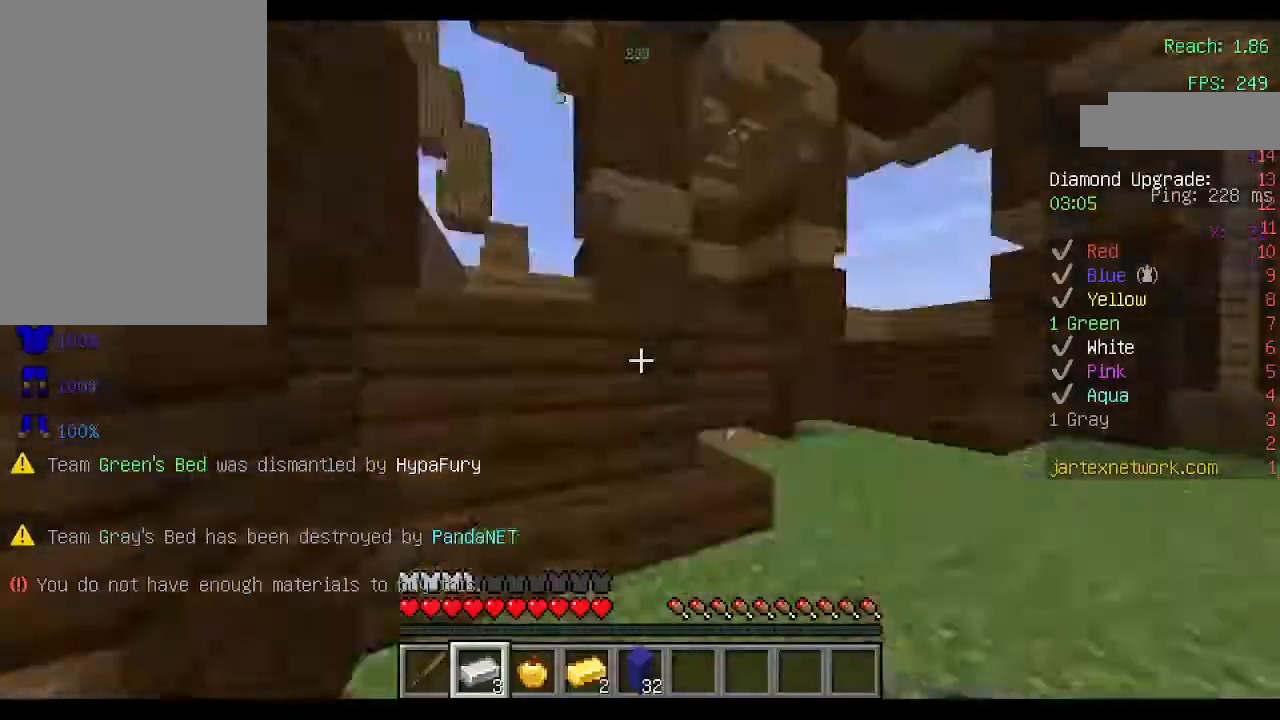
Gameplay with keyboard and mouse; each line is a JSON object with the keys and mouse buttons held at the frame after it. "events" lists presses ("down") and releases ("up") of "a", "d", "s", "space", "w", "mouse_left" and "mouse_right" between this image and that frame as [ms after this image, input, new state], when the widget could be followed in between. "mouse_left", "mouse_right" = the "left", "right" buttons of the "mouse" list. No other keys are recorded. Fast repeated clicks can show as one long hold. Not read: mouse_move.
{"keys": ["space", "w"], "mouse": [], "events": [[33, "w", "down"], [433, "space", "down"]]}
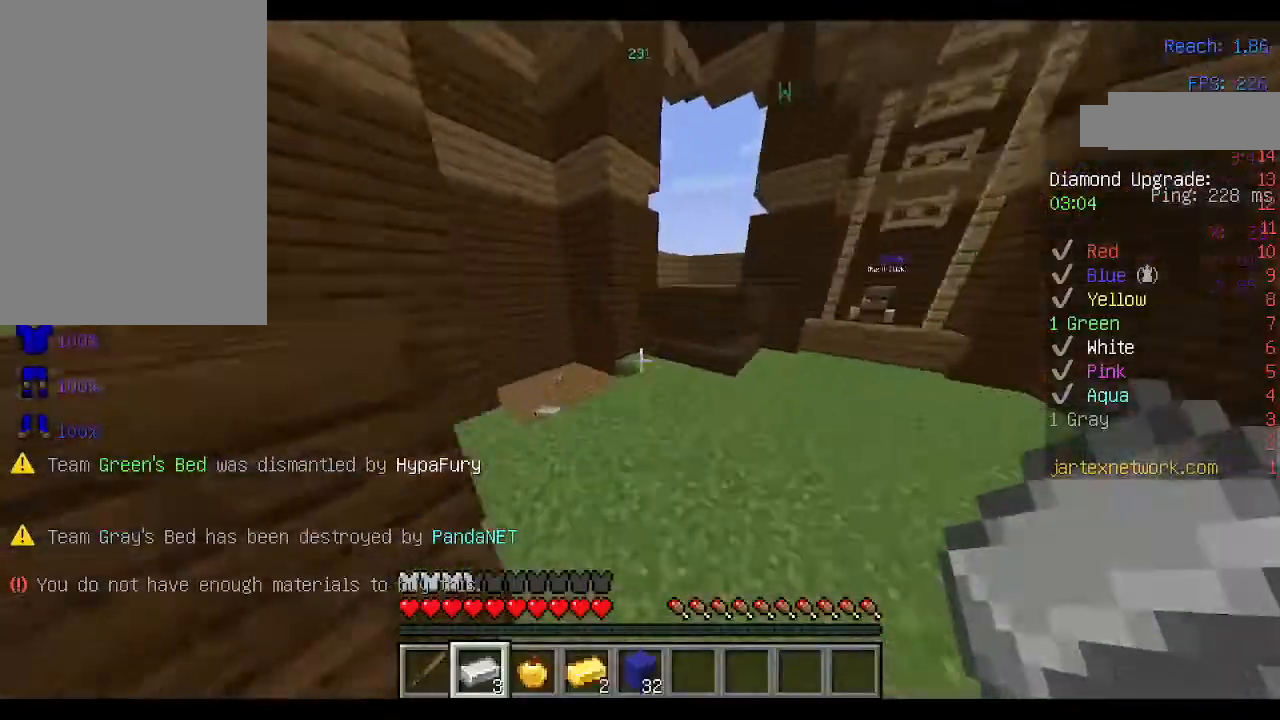
{"keys": ["w"], "mouse": ["left"], "events": [[100, "space", "up"], [333, "mouse_left", "down"], [400, "mouse_left", "up"], [467, "mouse_left", "down"]]}
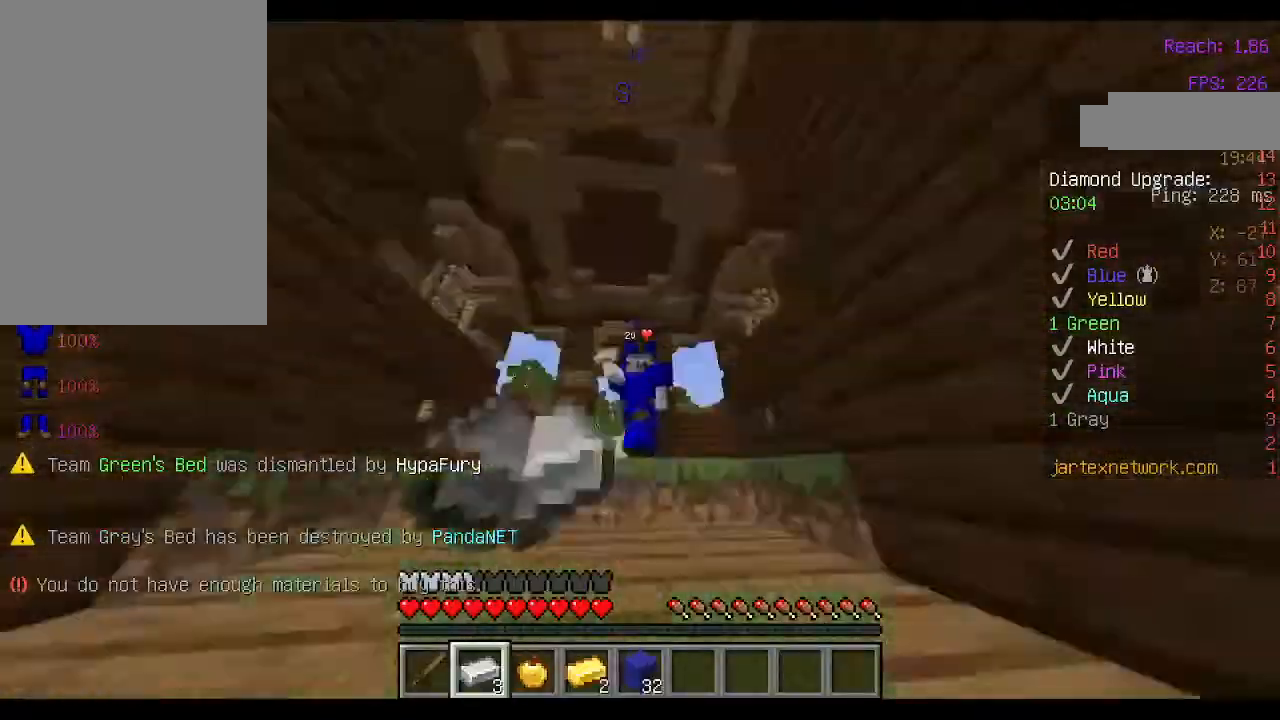
{"keys": ["w"], "mouse": ["left"], "events": [[67, "mouse_left", "up"], [167, "mouse_left", "down"]]}
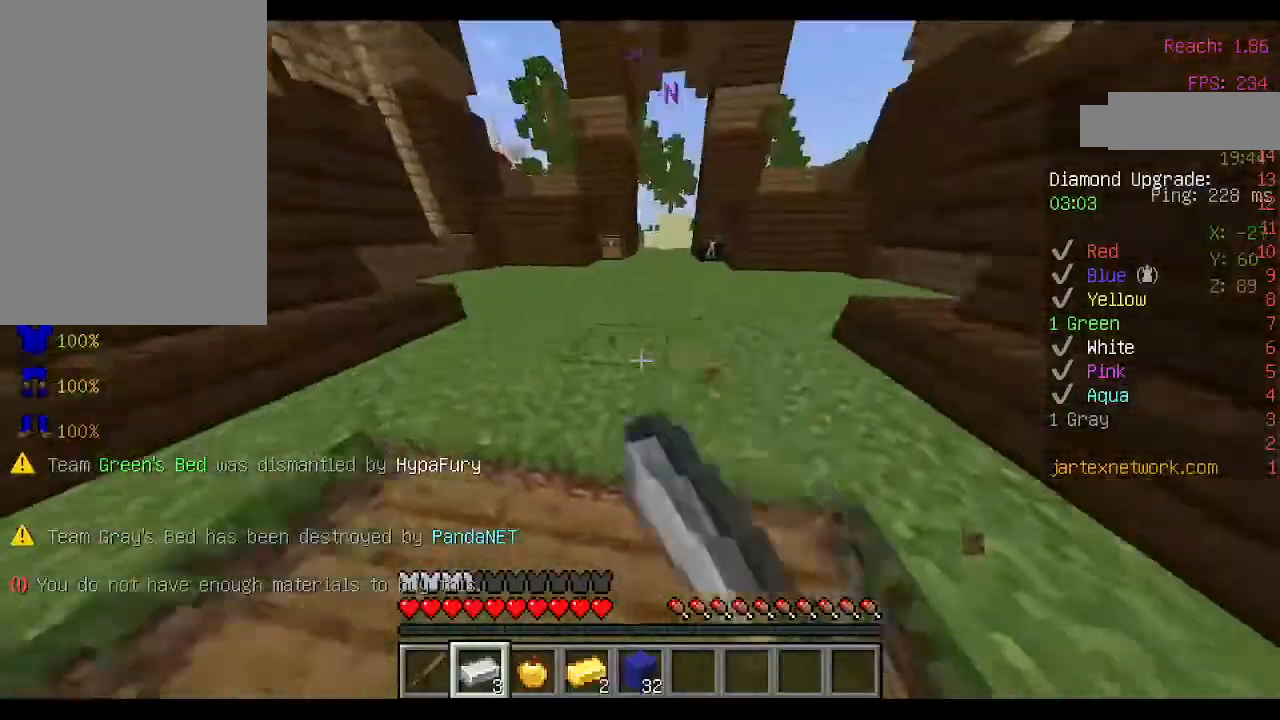
{"keys": ["a", "w"], "mouse": ["left"], "events": [[200, "space", "down"], [333, "space", "up"], [467, "a", "down"]]}
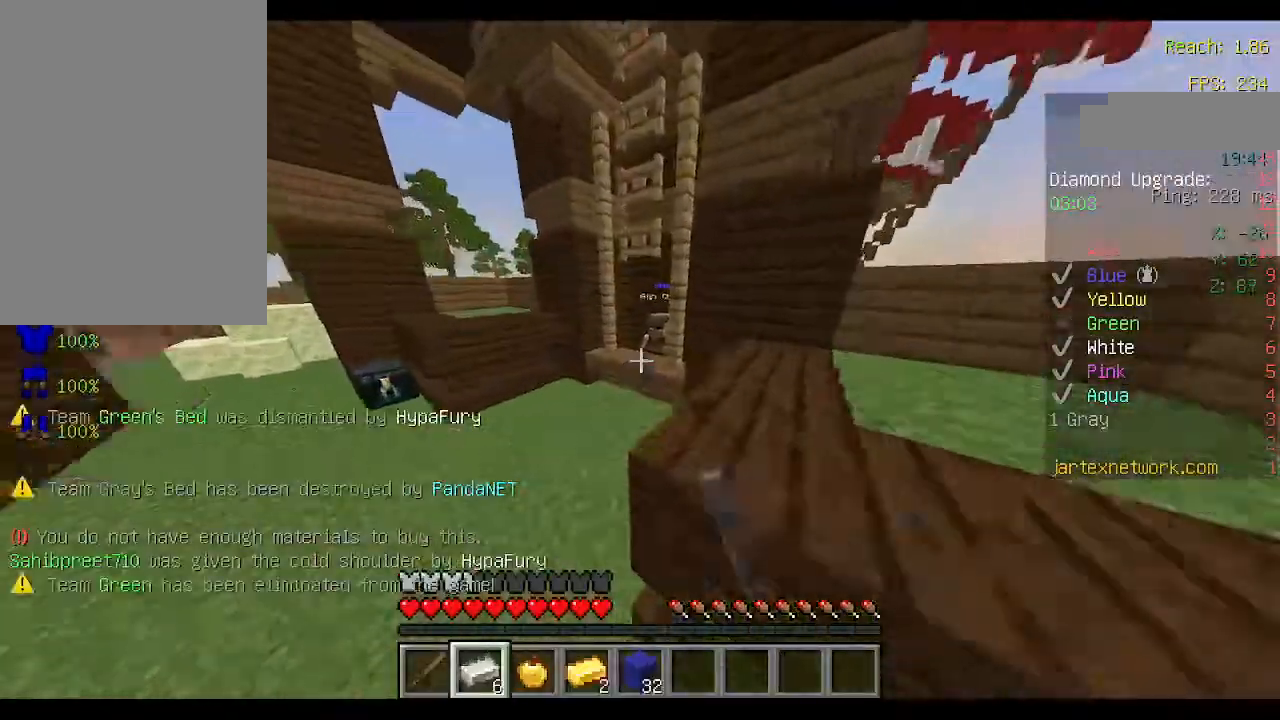
{"keys": ["w"], "mouse": [], "events": [[67, "mouse_left", "up"], [367, "a", "up"]]}